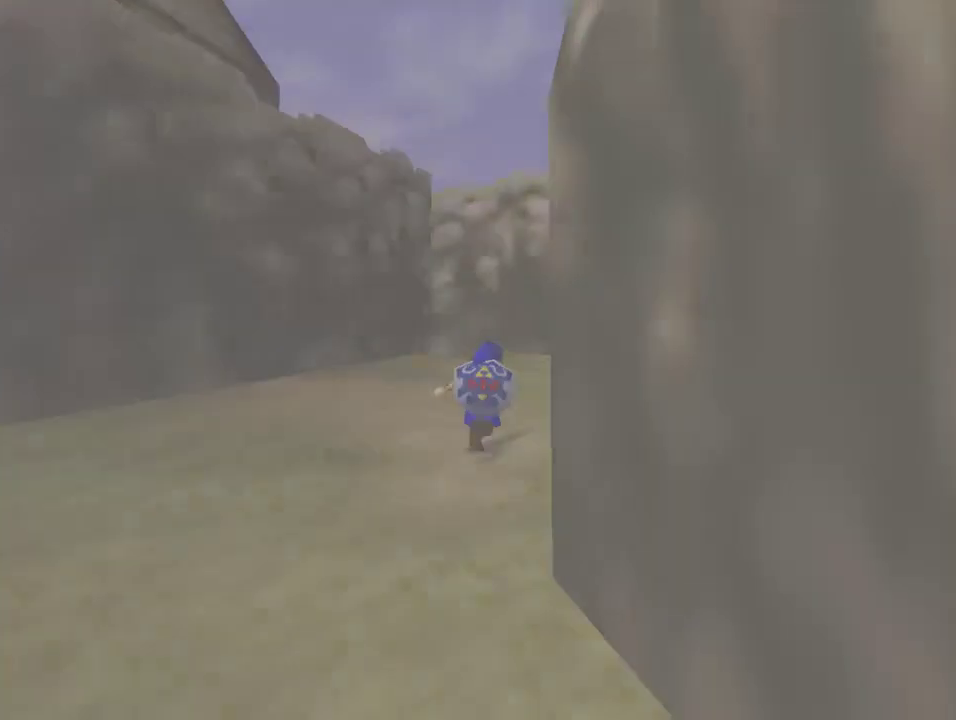
Gameplay with a controller (Nintendo layout); each line is a JSON object with the inputs held at the frame after it. "events" lists button and stick changes between this image and that frame as [ms after this image, input, new state], when the widget could be followed in between. Not read: L1 L3 R1 R3.
{"buttons": [], "left_stick": "center", "events": []}
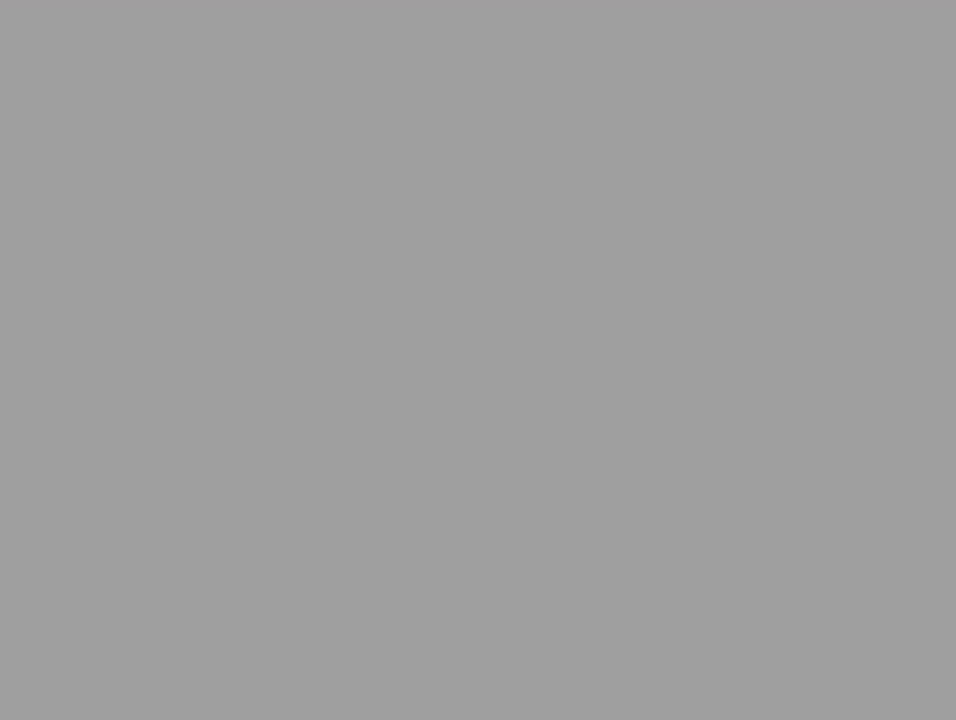
{"buttons": [], "left_stick": "center", "events": []}
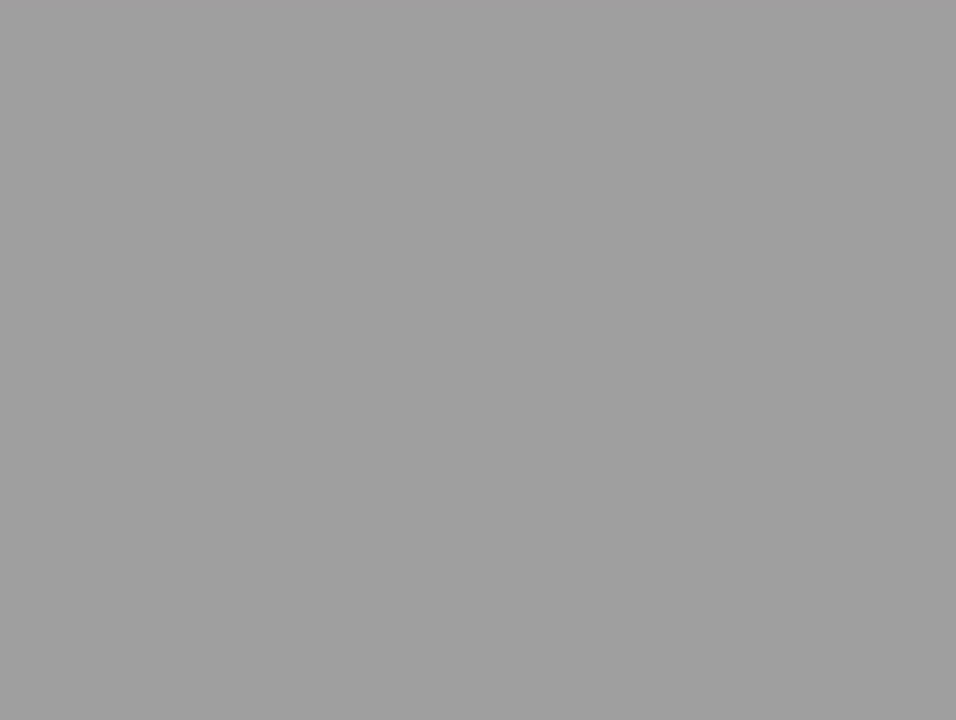
{"buttons": [], "left_stick": "up-left", "events": [[133, "left_stick", "up-left"]]}
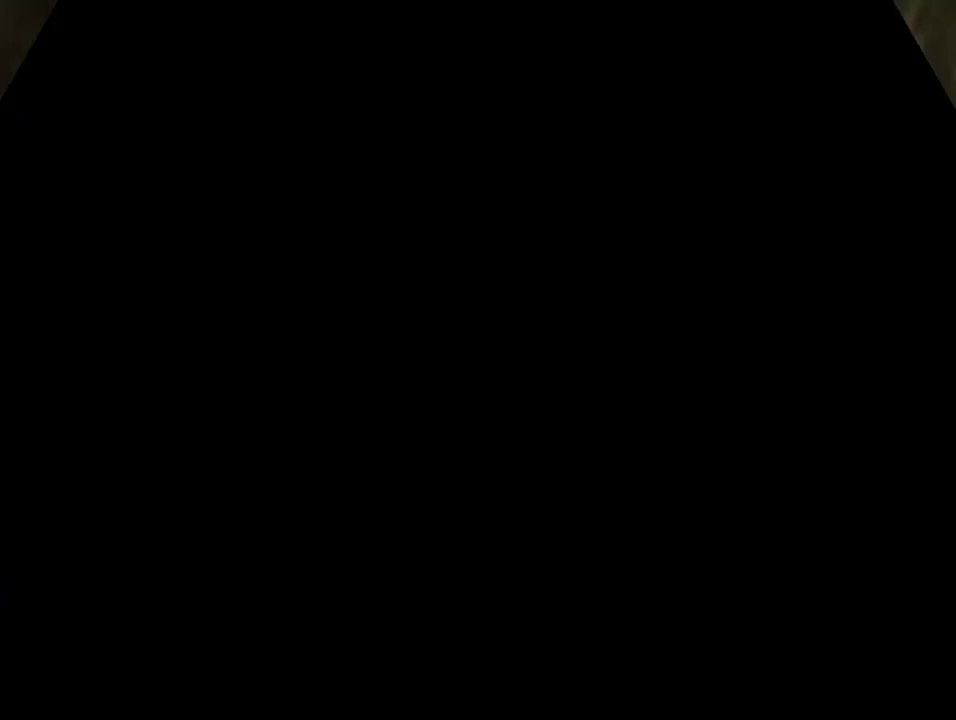
{"buttons": [], "left_stick": "up-left", "events": []}
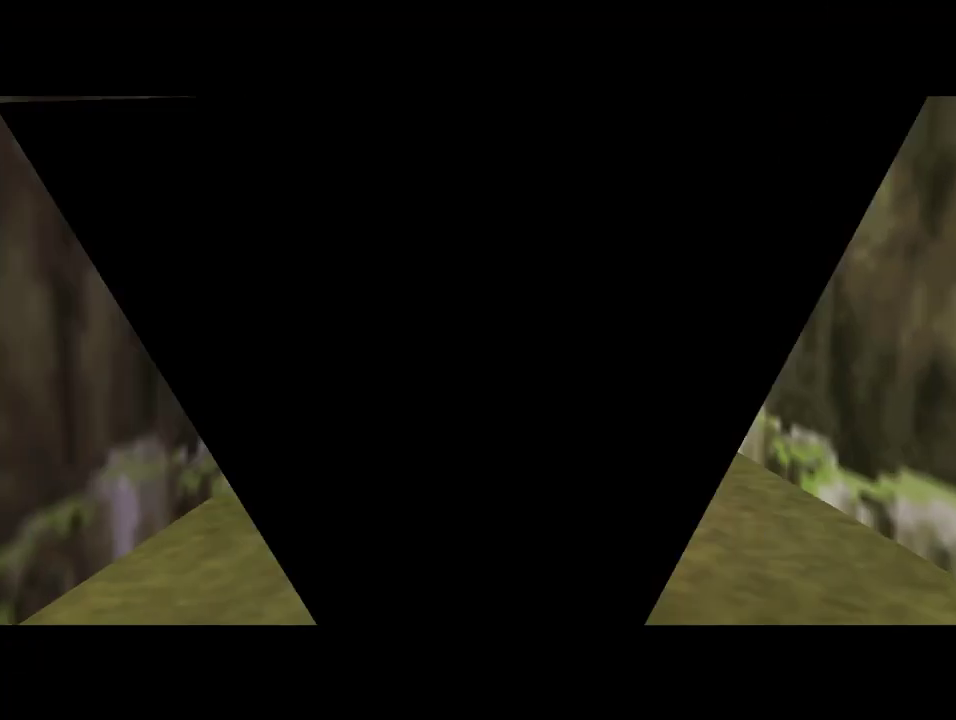
{"buttons": [], "left_stick": "up-left", "events": []}
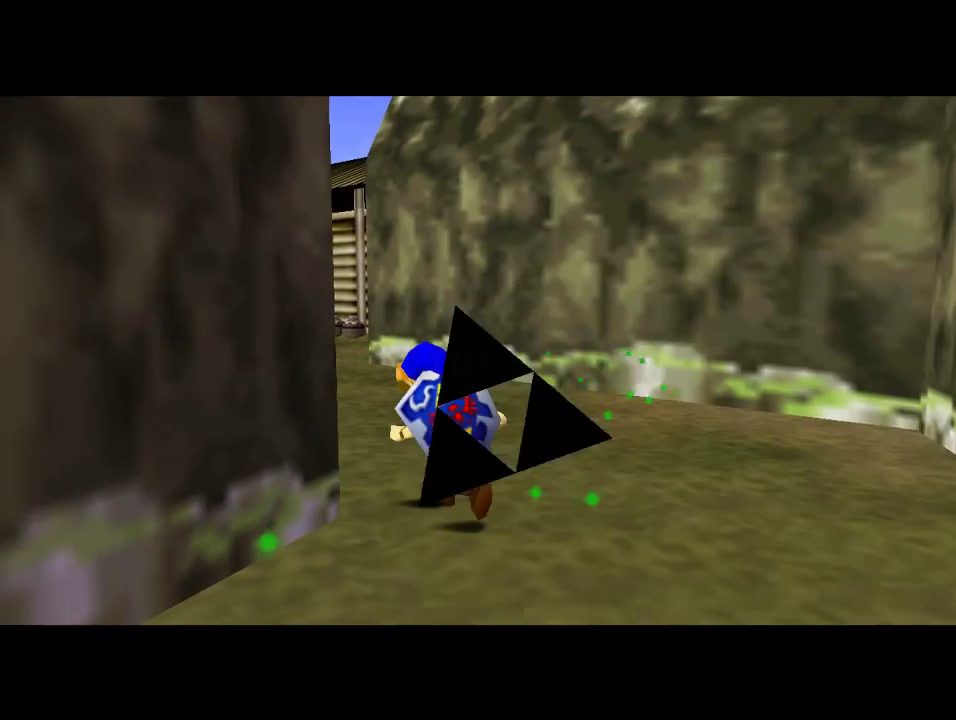
{"buttons": ["Z"], "left_stick": "up", "events": [[233, "A", "down"], [367, "Z", "down"], [400, "A", "up"], [500, "left_stick", "up"]]}
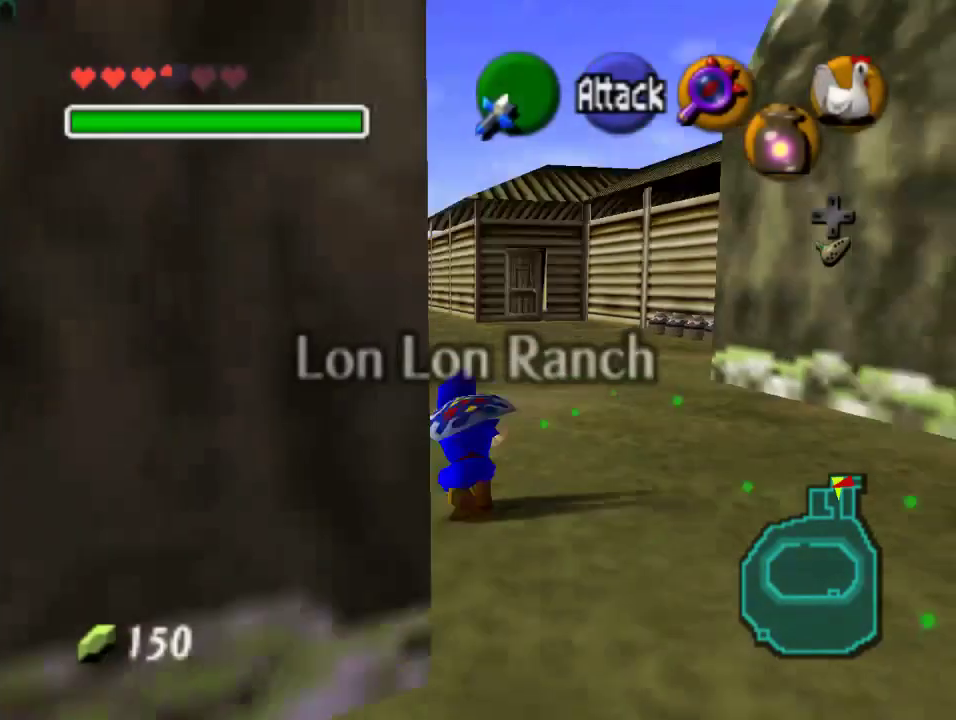
{"buttons": [], "left_stick": "up", "events": [[67, "Z", "up"]]}
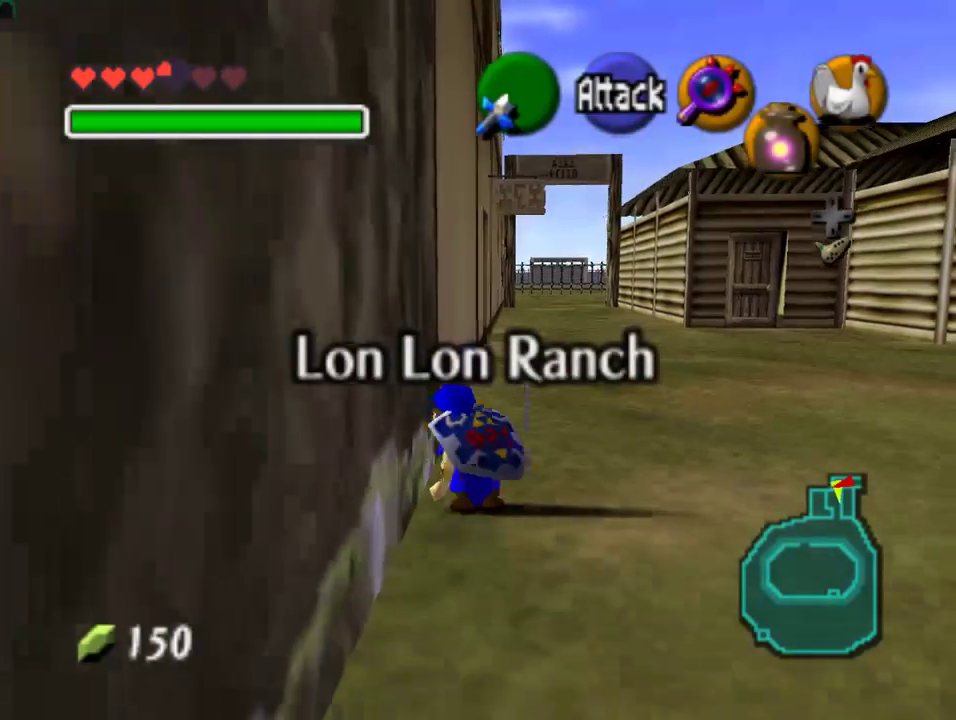
{"buttons": [], "left_stick": "up", "events": [[200, "A", "down"], [367, "A", "up"]]}
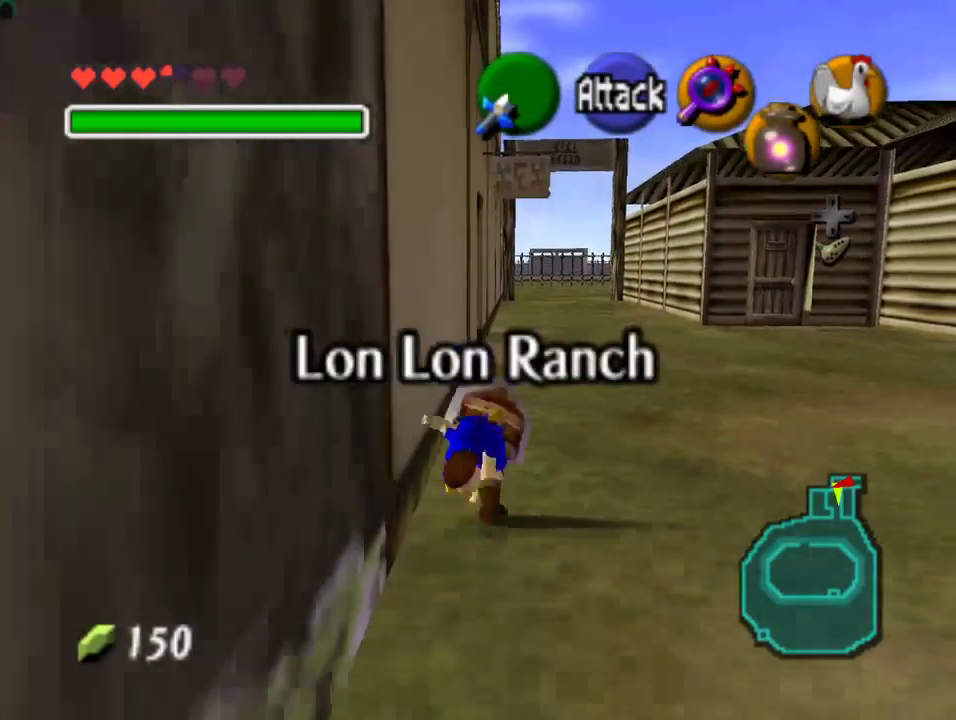
{"buttons": [], "left_stick": "up", "events": [[333, "A", "down"], [500, "A", "up"]]}
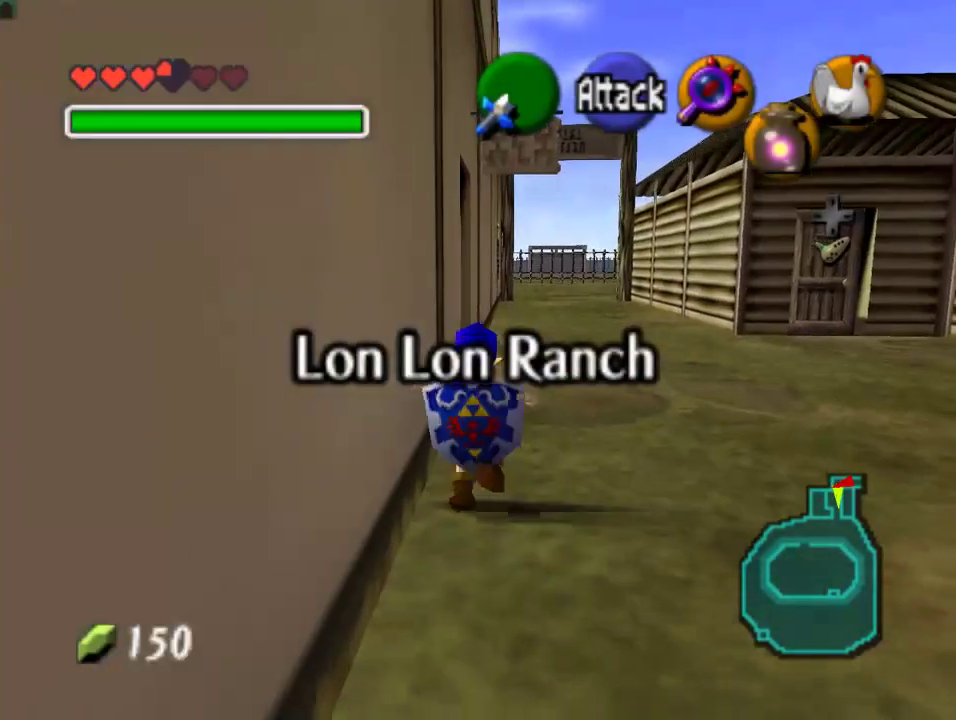
{"buttons": [], "left_stick": "up", "events": []}
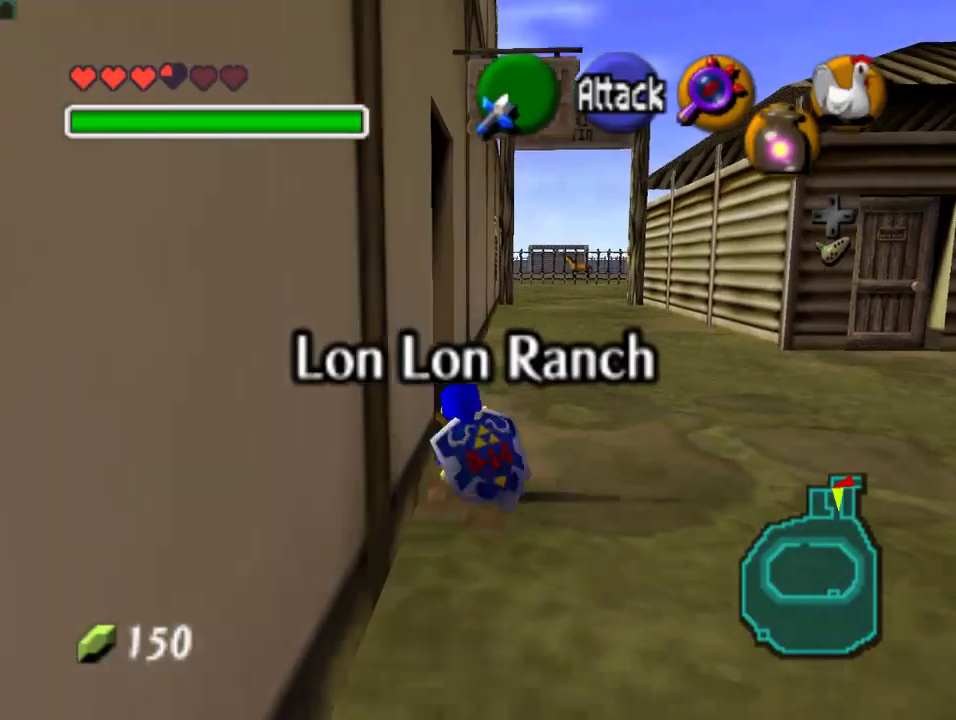
{"buttons": [], "left_stick": "center", "events": [[200, "left_stick", "up-left"], [367, "A", "down"], [400, "left_stick", "center"], [467, "A", "up"]]}
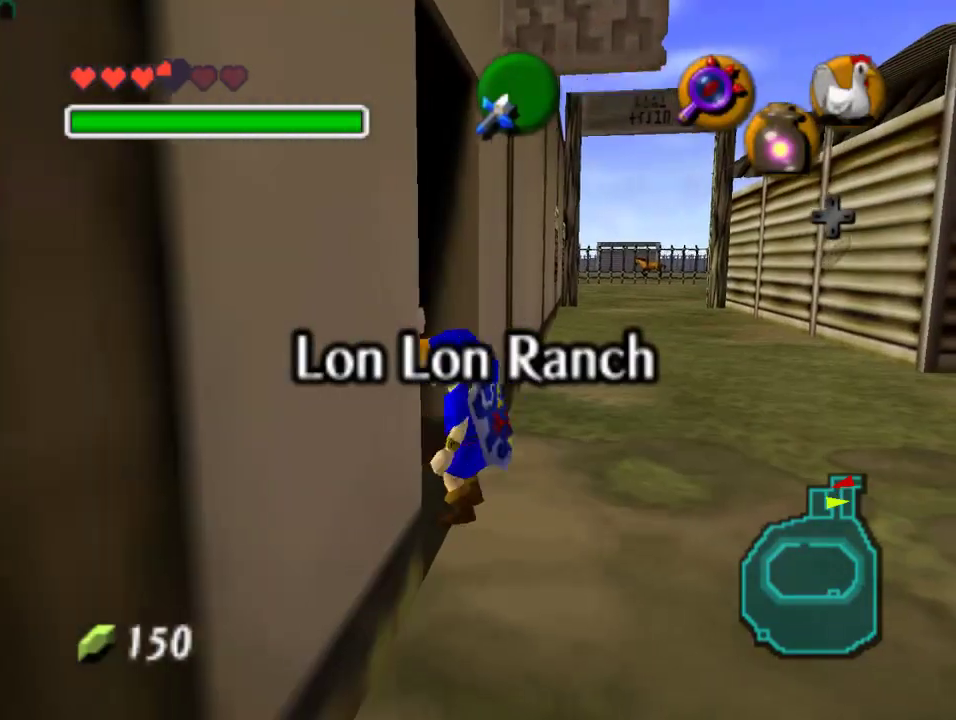
{"buttons": [], "left_stick": "center", "events": [[67, "A", "down"], [167, "A", "up"]]}
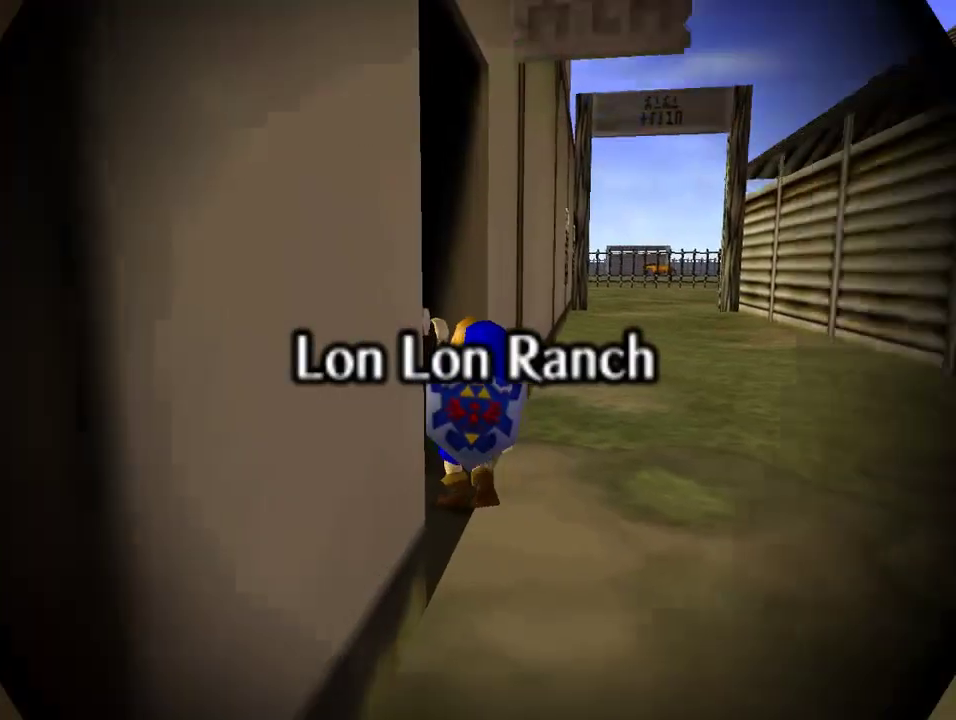
{"buttons": [], "left_stick": "center", "events": []}
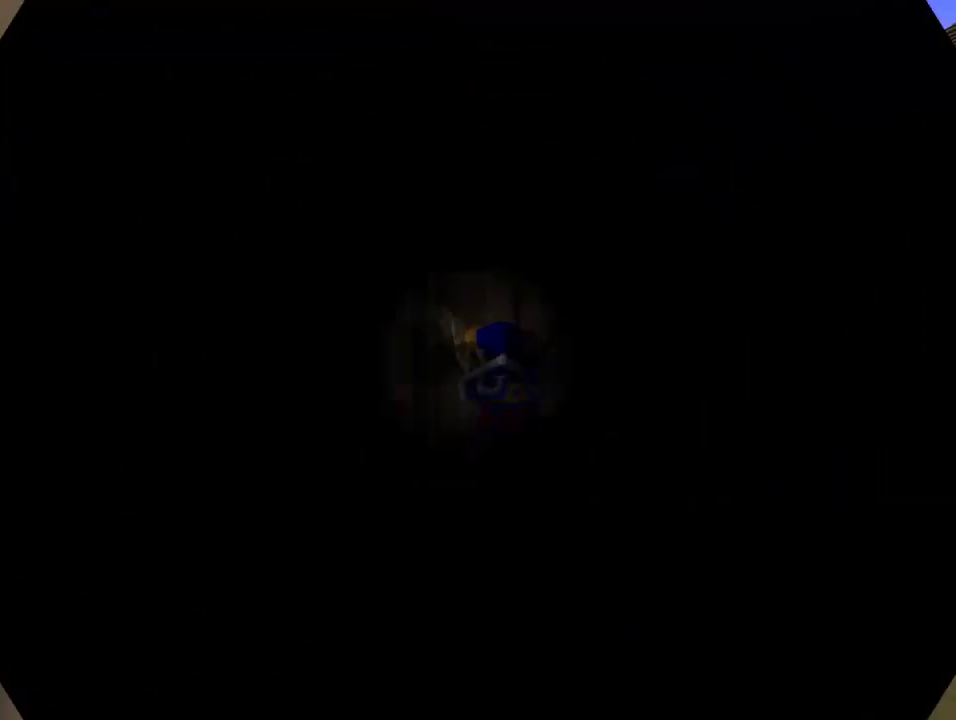
{"buttons": [], "left_stick": "center", "events": []}
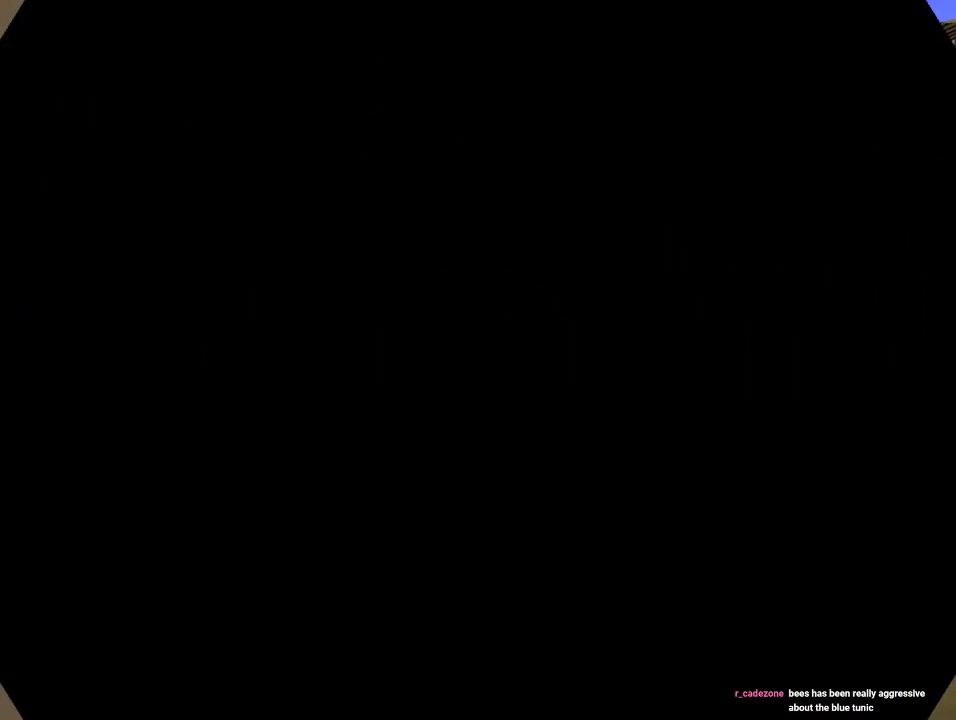
{"buttons": [], "left_stick": "center", "events": []}
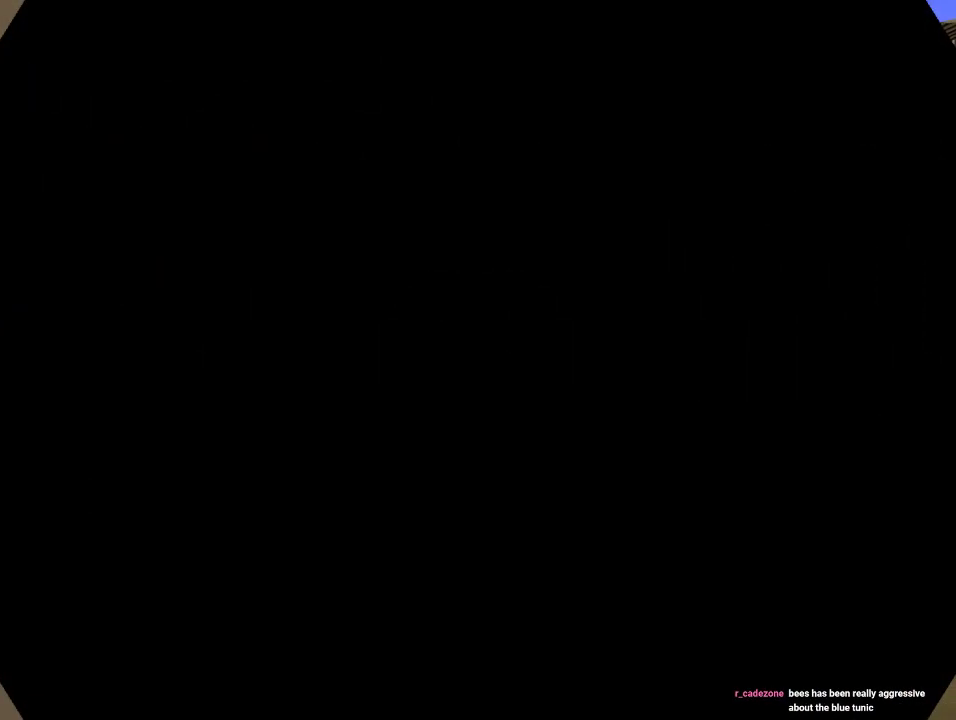
{"buttons": [], "left_stick": "center", "events": []}
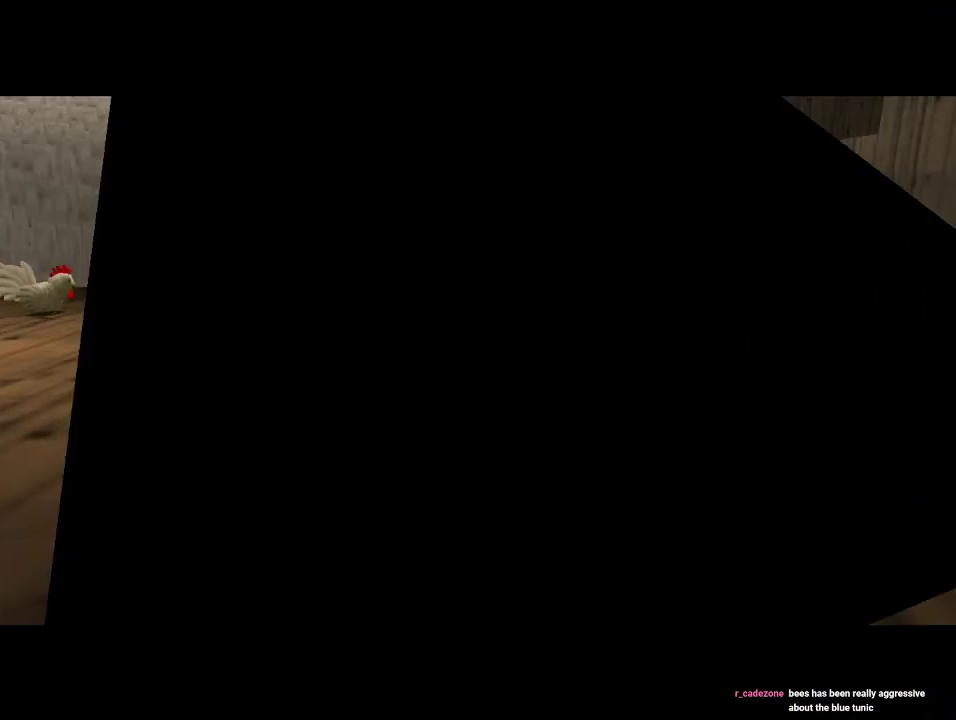
{"buttons": [], "left_stick": "center", "events": []}
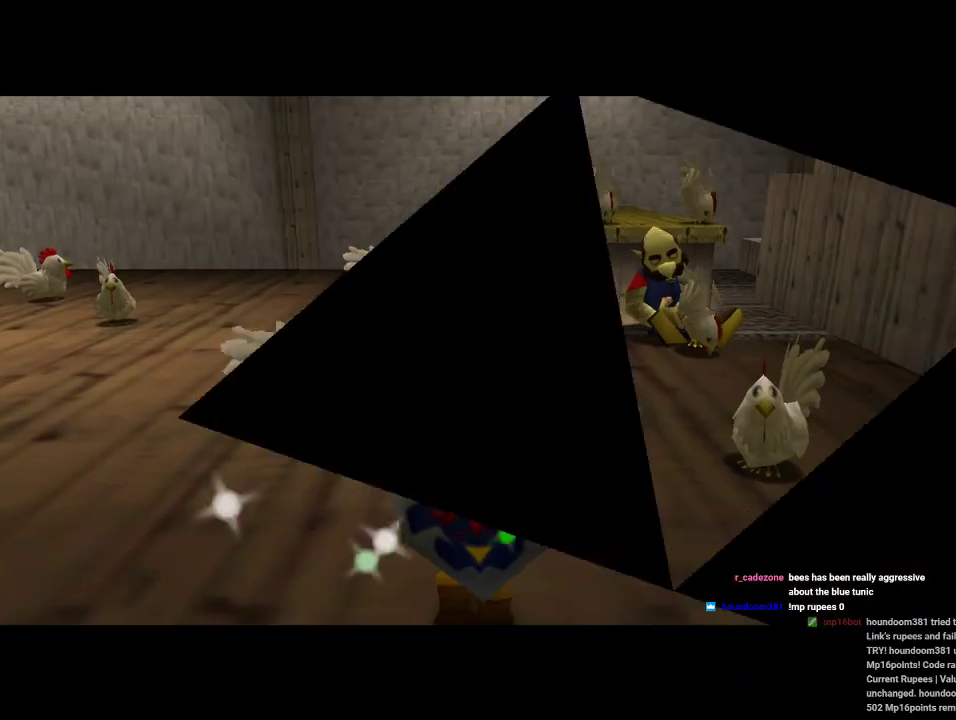
{"buttons": [], "left_stick": "up-right", "events": [[200, "left_stick", "up-right"]]}
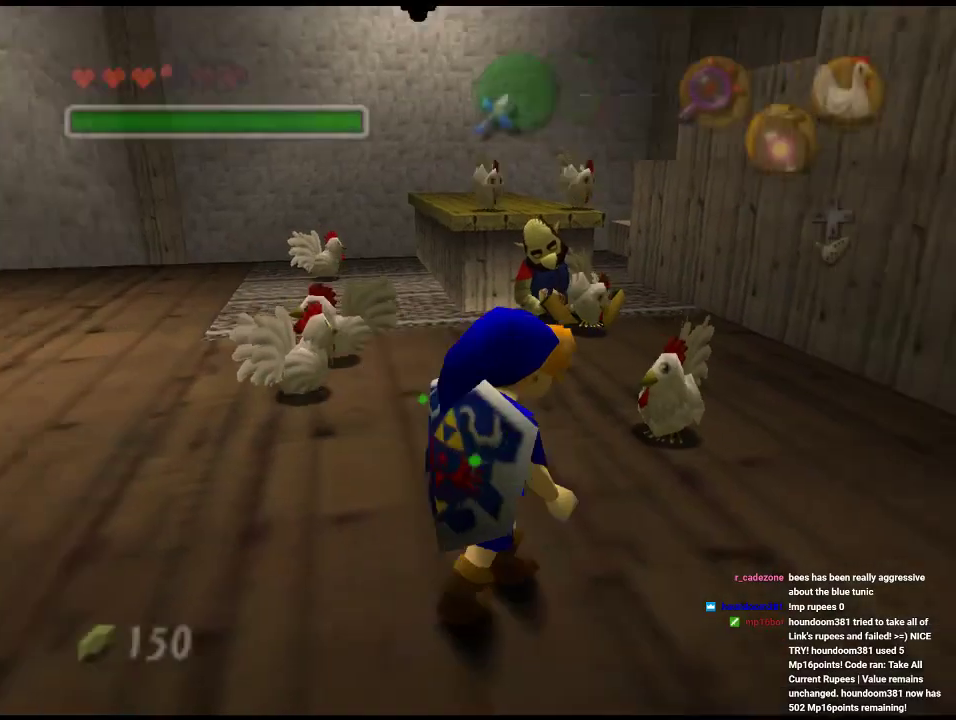
{"buttons": [], "left_stick": "up", "events": [[100, "left_stick", "up"], [200, "left_stick", "up-right"], [300, "left_stick", "up"]]}
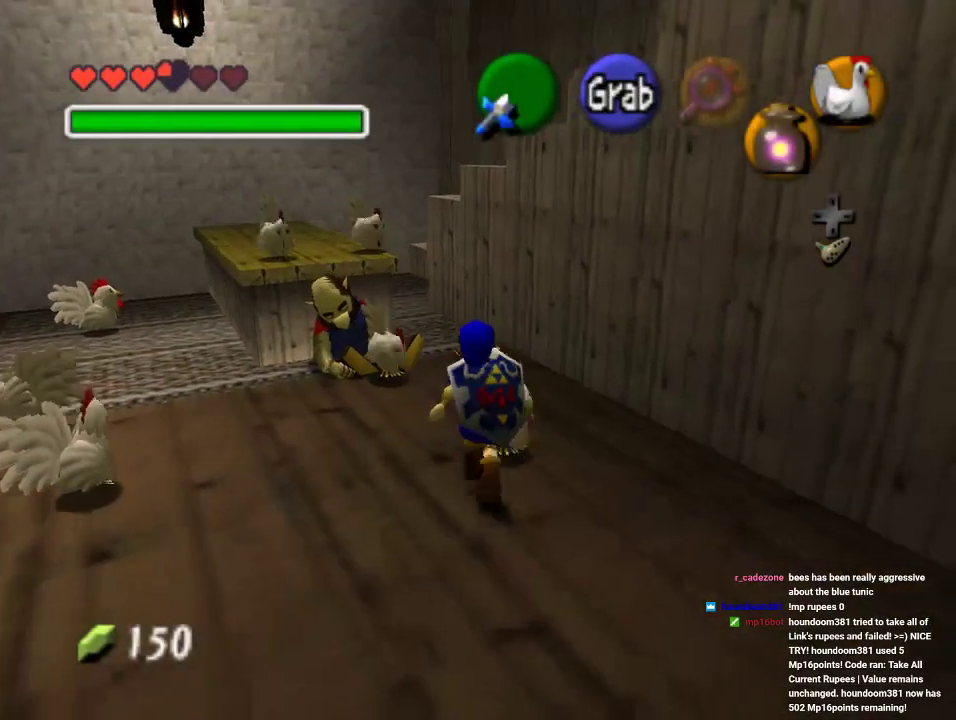
{"buttons": [], "left_stick": "center", "events": [[100, "left_stick", "center"], [367, "left_stick", "down-left"], [467, "left_stick", "center"]]}
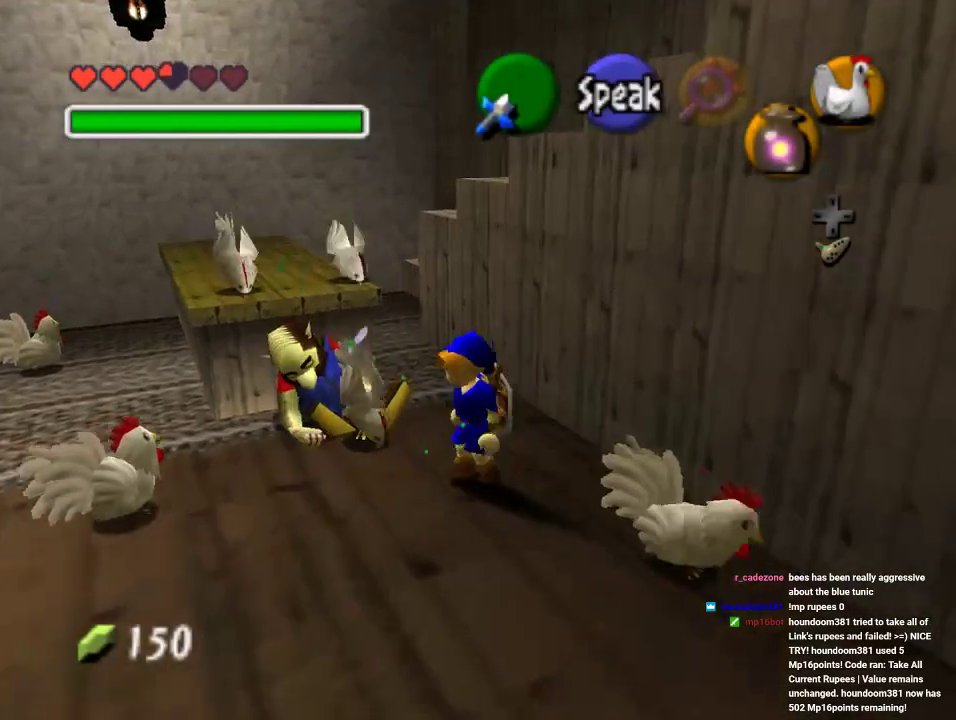
{"buttons": [], "left_stick": "center", "events": [[100, "Z", "down"], [200, "Z", "up"]]}
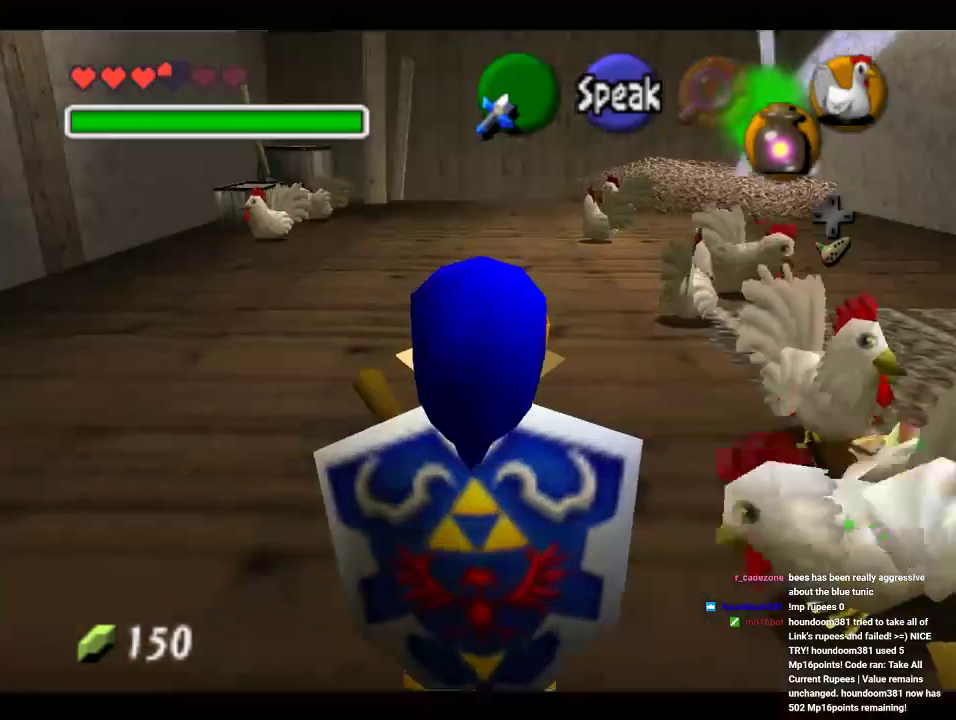
{"buttons": [], "left_stick": "center"}
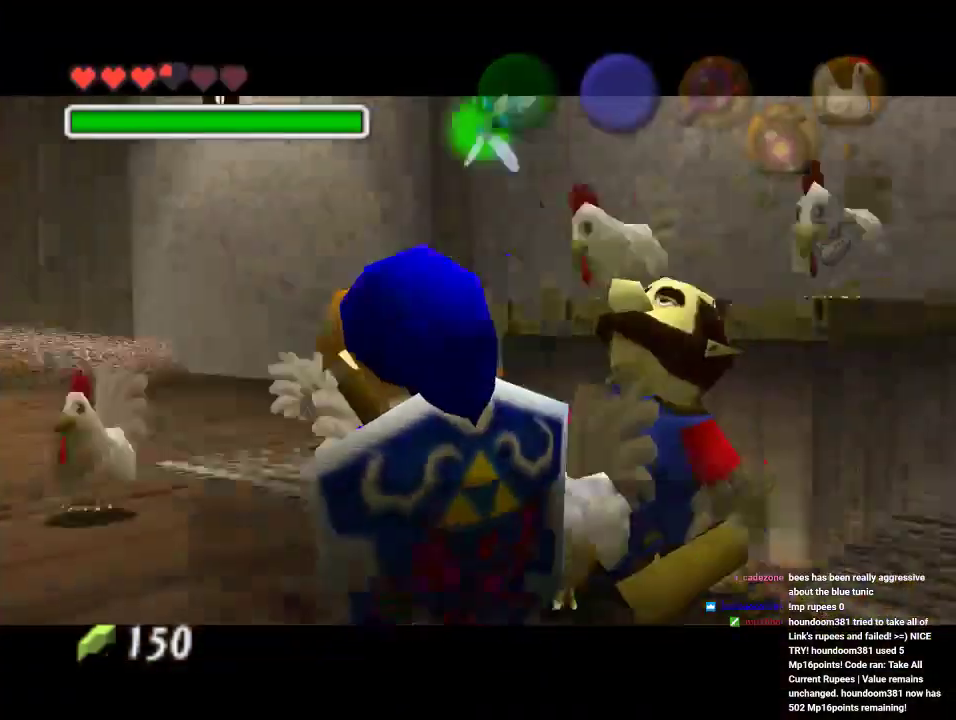
{"buttons": ["B"], "left_stick": "center", "events": [[267, "A", "down"], [333, "A", "up"], [400, "A", "down"], [467, "A", "up"], [467, "B", "down"]]}
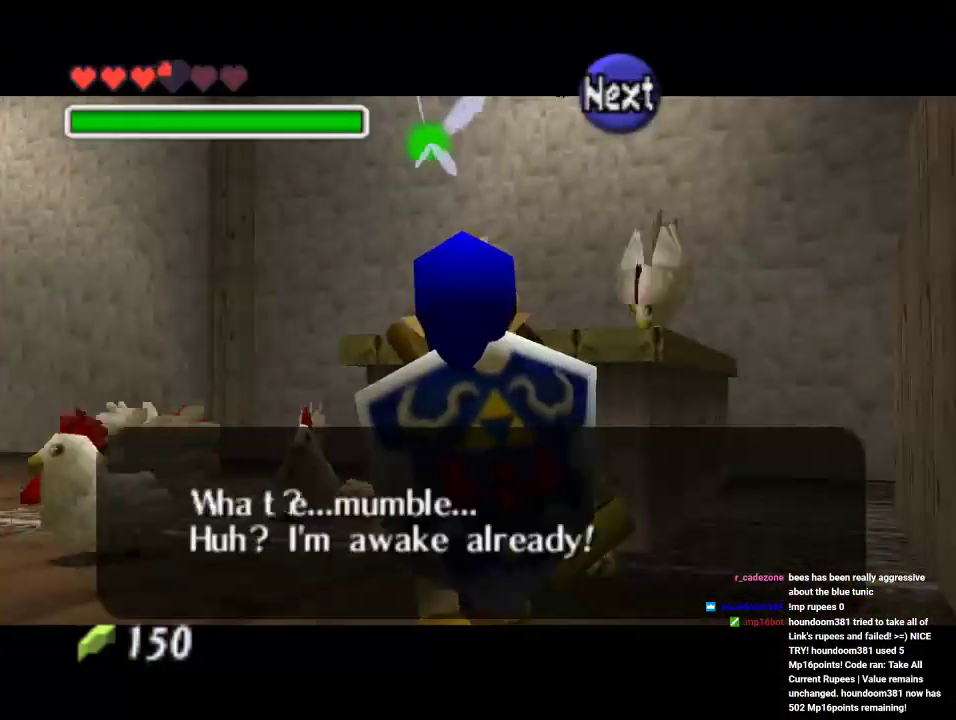
{"buttons": ["A"], "left_stick": "center", "events": [[33, "A", "down"], [33, "B", "up"], [167, "A", "up"], [167, "B", "down"], [233, "A", "down"], [233, "B", "up"], [400, "A", "up"], [500, "A", "down"]]}
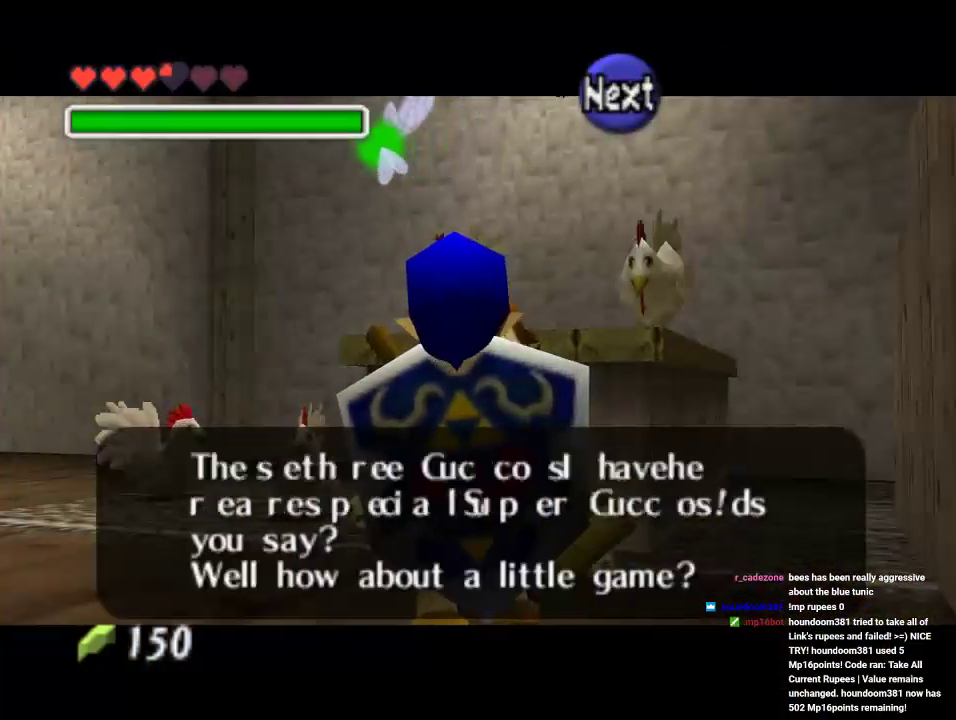
{"buttons": ["A"], "left_stick": "center", "events": [[33, "A", "up"], [67, "B", "down"], [100, "B", "up"], [167, "B", "down"], [333, "B", "up"], [400, "B", "down"], [467, "A", "down"], [467, "B", "up"]]}
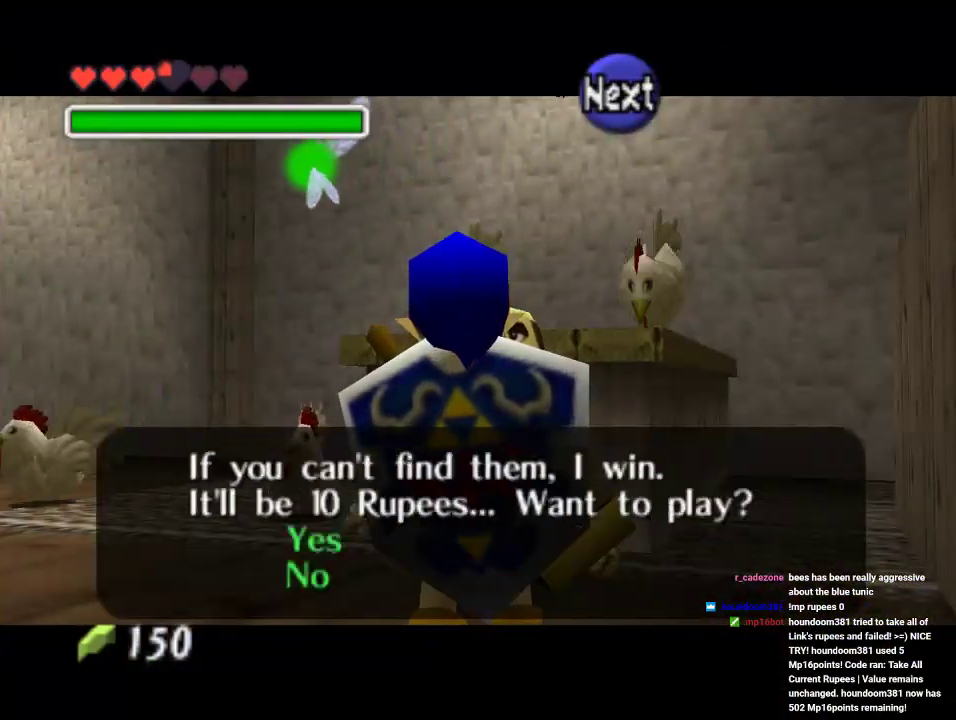
{"buttons": [], "left_stick": "center", "events": [[33, "A", "up"], [33, "B", "down"], [100, "A", "down"], [100, "B", "up"], [133, "B", "down"], [167, "A", "up"], [233, "A", "down"], [233, "B", "up"], [300, "A", "up"], [400, "A", "down"], [433, "A", "up"], [433, "B", "down"], [500, "B", "up"]]}
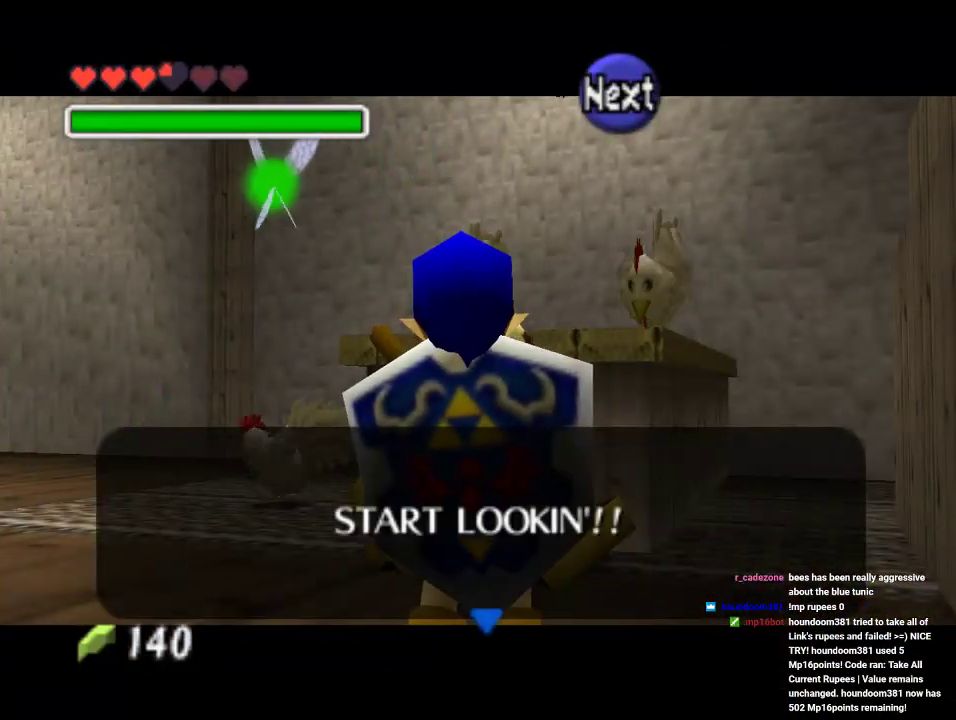
{"buttons": [], "left_stick": "center", "events": [[33, "A", "down"], [67, "A", "up"], [67, "B", "down"], [100, "B", "up"], [167, "B", "down"], [233, "B", "up"], [267, "A", "down"], [300, "B", "down"], [333, "A", "up"], [400, "B", "up"]]}
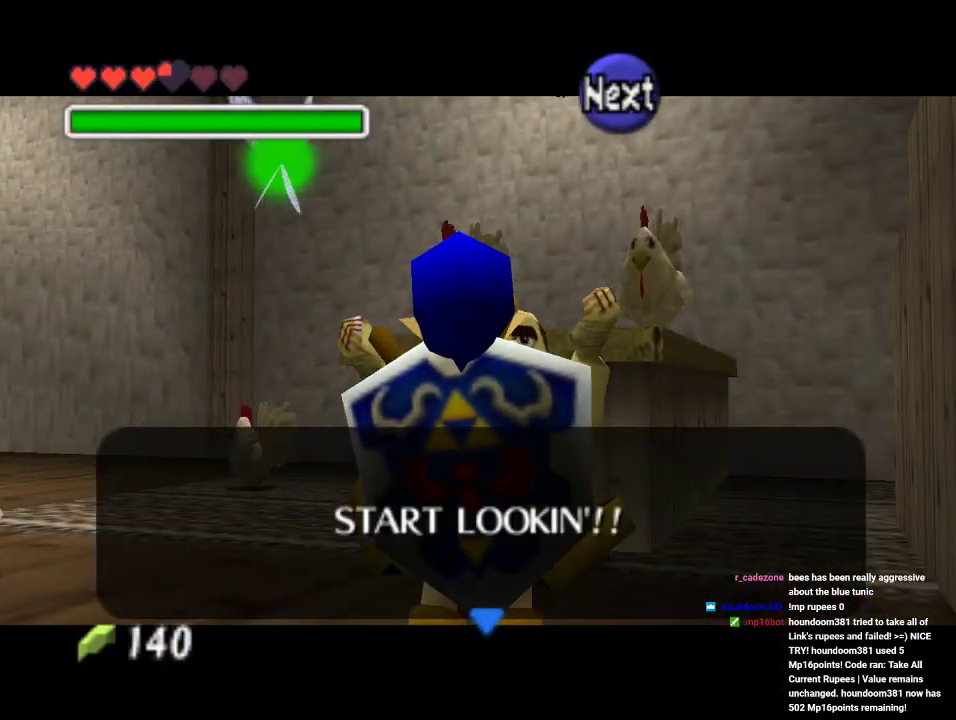
{"buttons": [], "left_stick": "center", "events": [[67, "B", "down"], [100, "B", "up"]]}
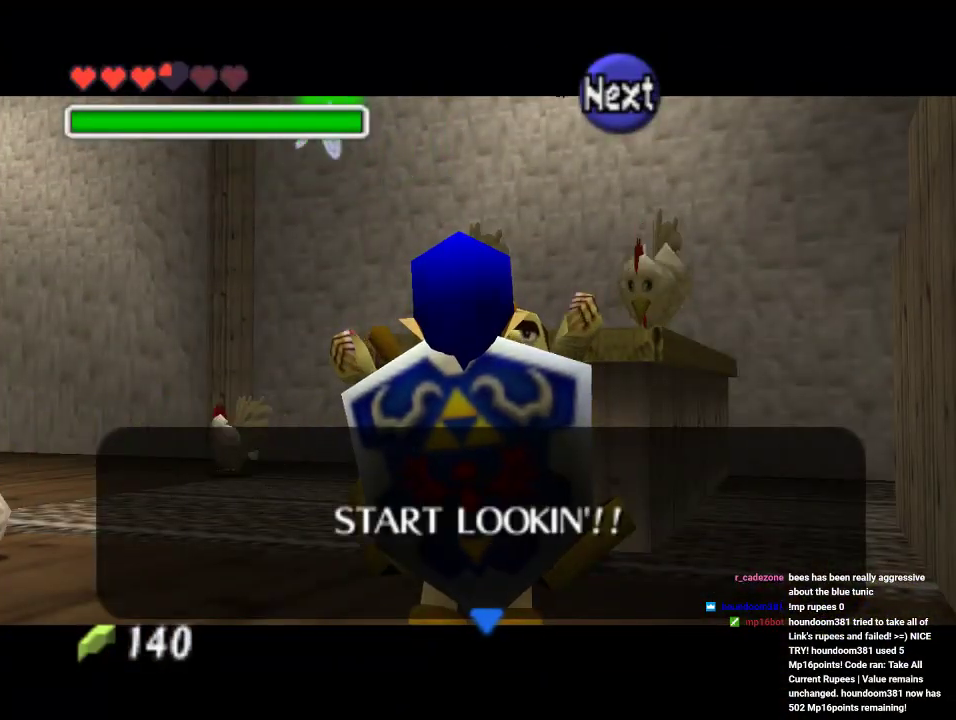
{"buttons": ["B"], "left_stick": "center", "events": [[333, "B", "down"]]}